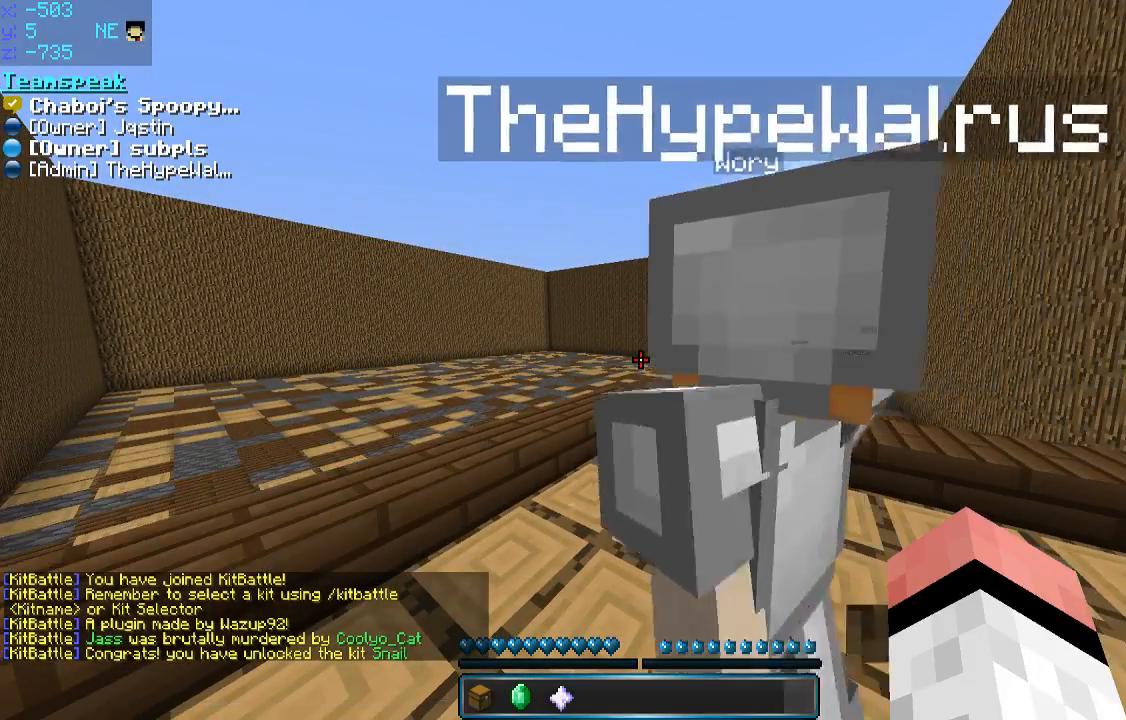
Gameplay with keyboard and mouse; each line is a JSON object with the keys and mouse buttons held at the frame after it. "events" lists presses ("down") and releases ("up") of "a", "d", "s", "space", "w", "mouse_left" and "mouse_right" between this image and that frame as [ms after this image, input, new state], when the widget could be followed in between. "mouse_left", "mouse_right" = the "left", "right" buttons of the "mouse" list. No other keys are recorded. Fast repeated clicks can show as one long hold. Mouse movement is not recorded.
{"keys": [], "mouse": [], "events": [[200, "s", "down"], [300, "s", "up"]]}
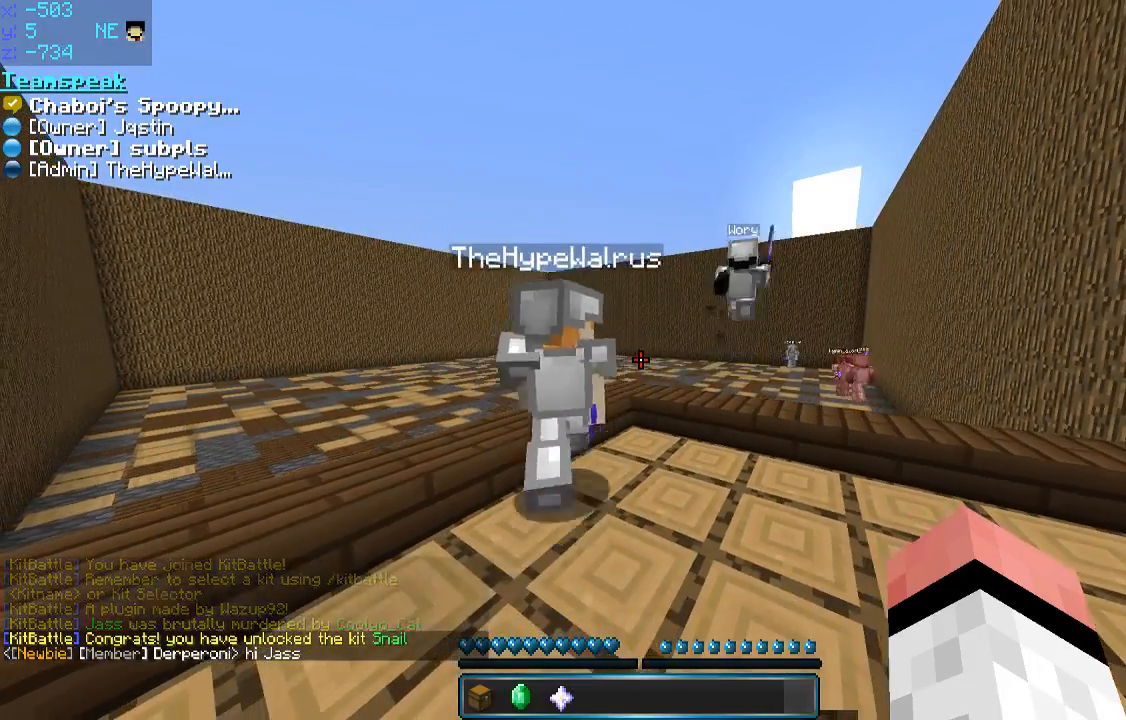
{"keys": ["a", "d"], "mouse": [], "events": [[283, "a", "down"], [283, "d", "down"]]}
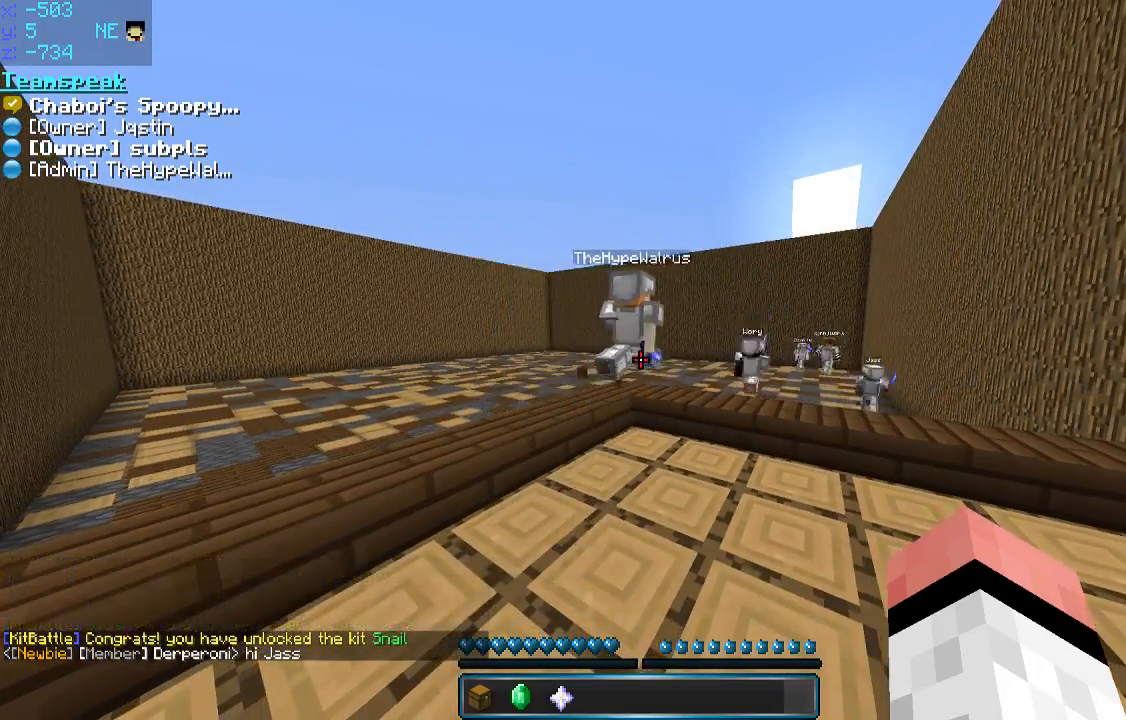
{"keys": [], "mouse": [], "events": [[50, "a", "up"], [50, "d", "up"]]}
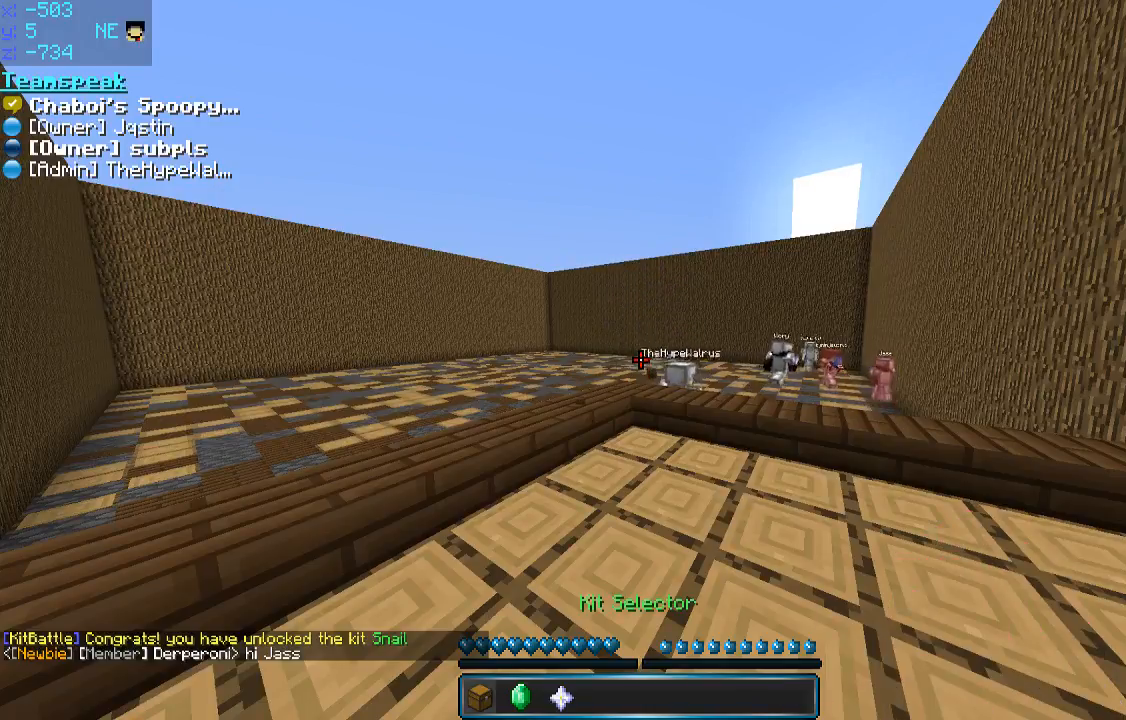
{"keys": [], "mouse": [], "events": []}
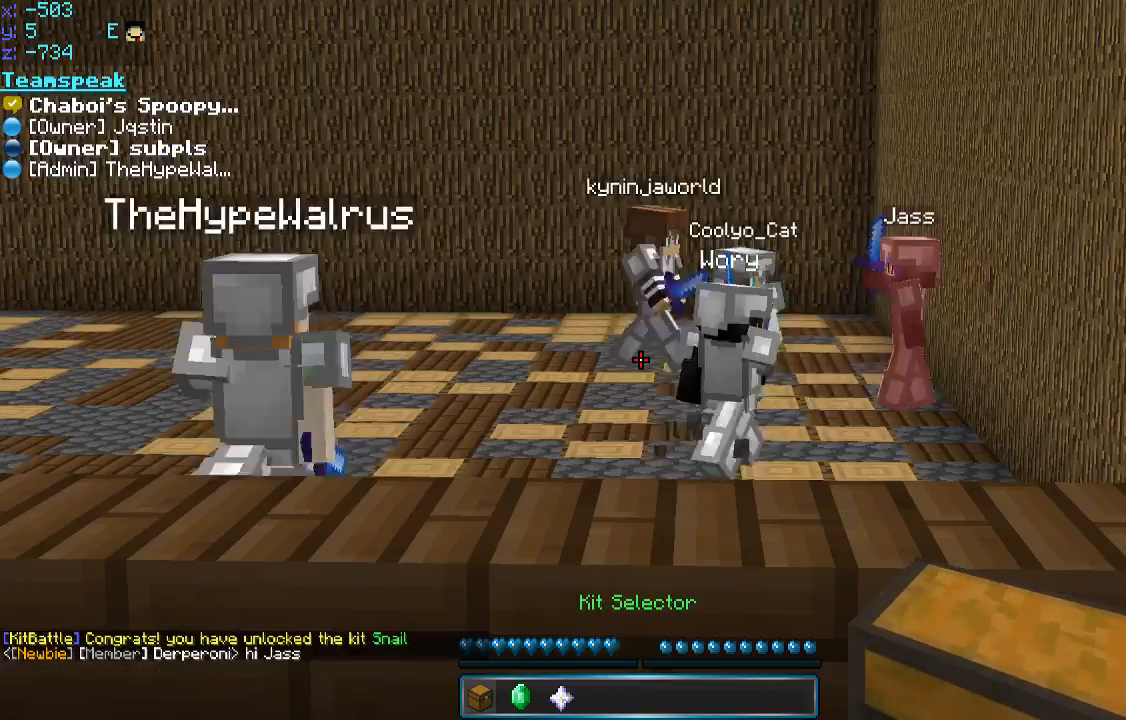
{"keys": [], "mouse": [], "events": []}
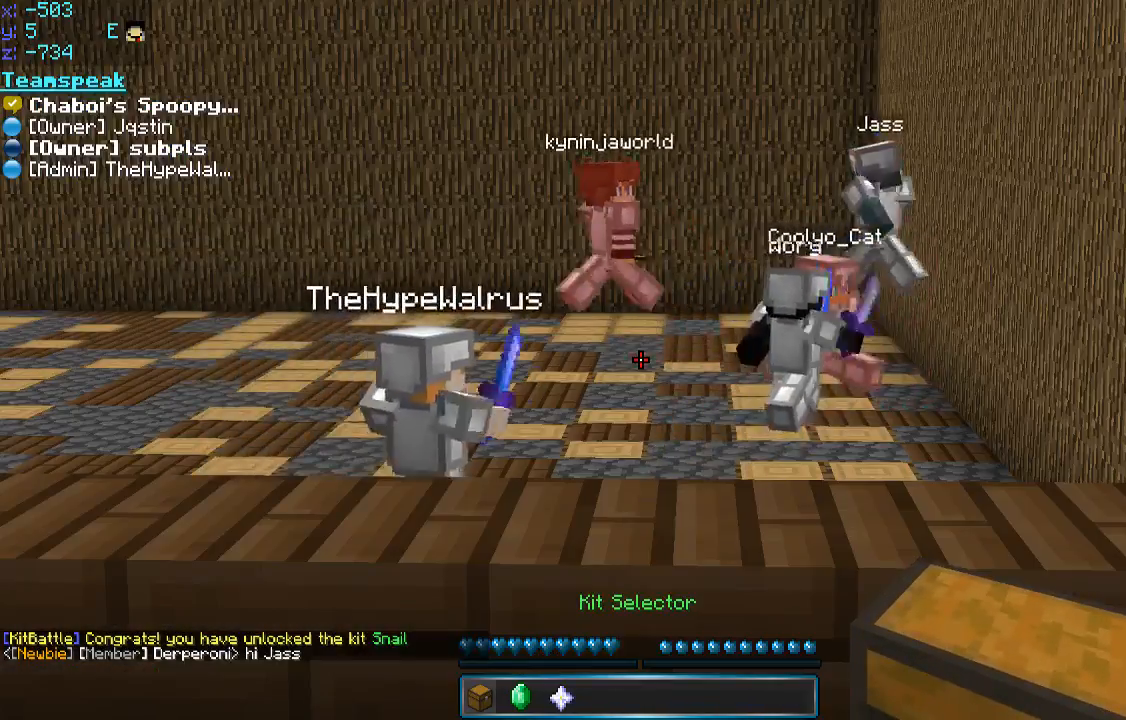
{"keys": [], "mouse": [], "events": []}
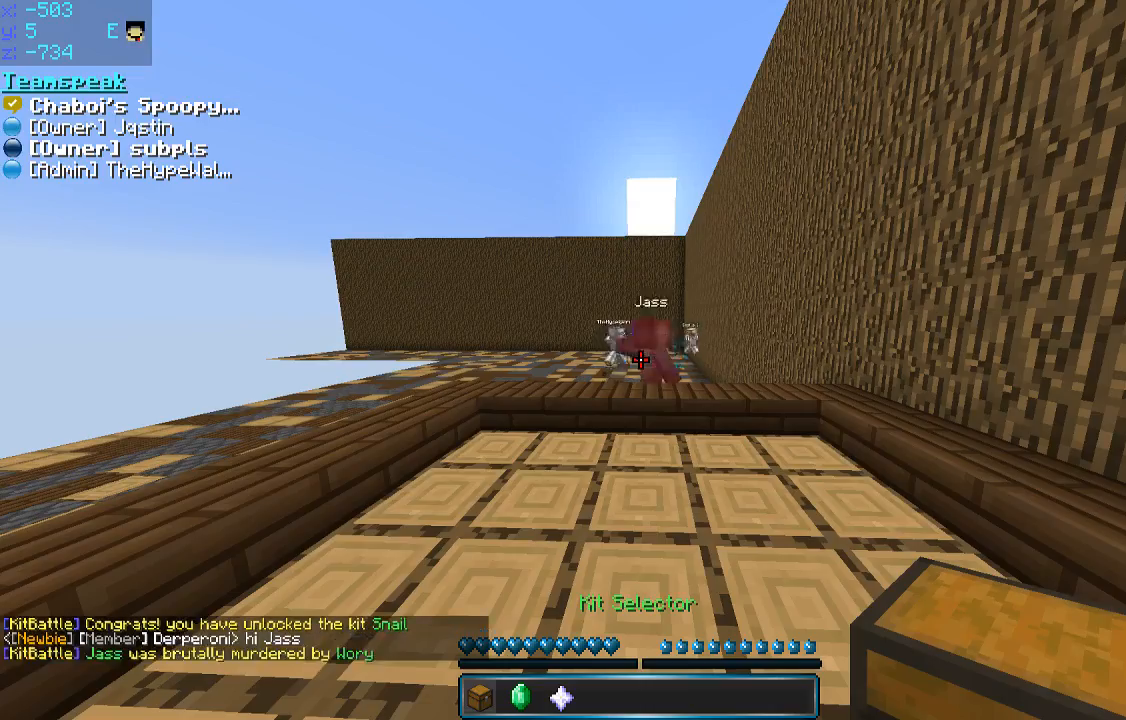
{"keys": [], "mouse": [], "events": []}
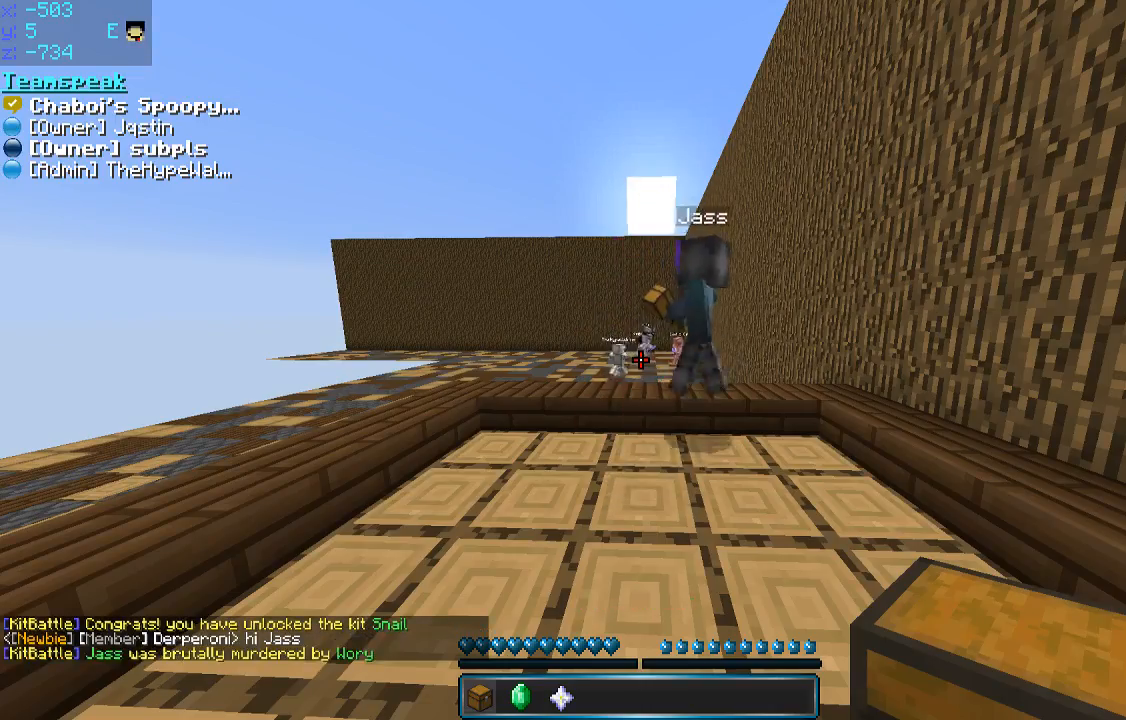
{"keys": [], "mouse": ["right"], "events": [[500, "mouse_right", "down"]]}